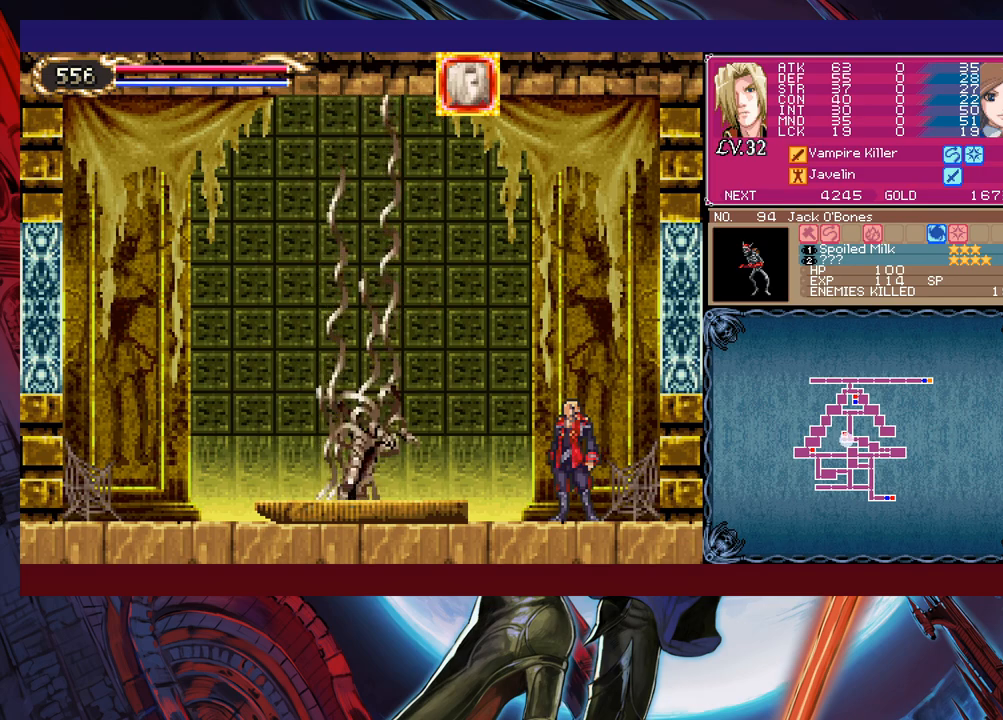
Gameplay with a controller (Xbox layout); each line is a JSON object with the inputs held at the frame after it. "events" lists button and stick changes between this image and that frame as [ms after this image, input, new state], when the widget could be followed in between. Not read: HOME L2 R2 SHARE right_stick.
{"buttons": [], "left_stick": "center", "events": [[150, "left_stick", "right"], [500, "left_stick", "center"]]}
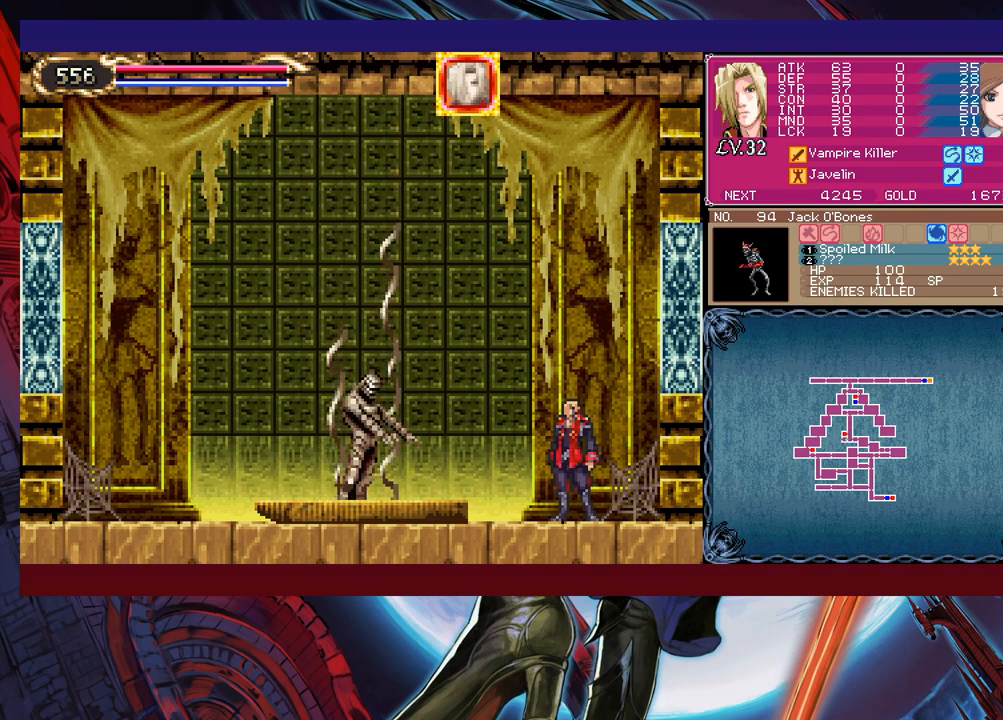
{"buttons": [], "left_stick": "right", "events": [[167, "left_stick", "right"]]}
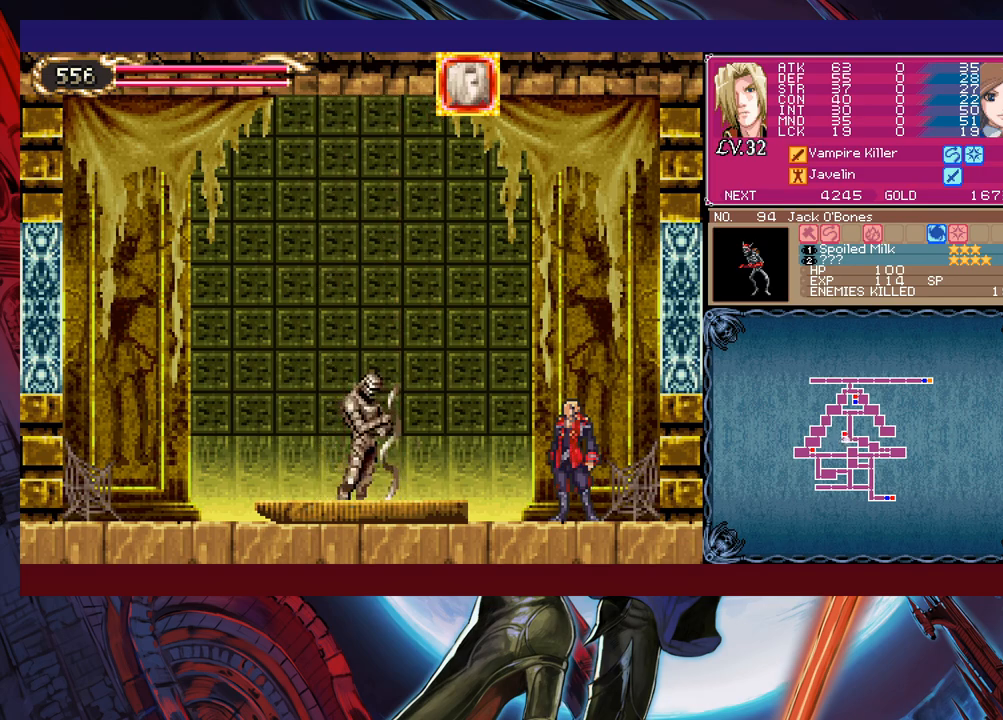
{"buttons": [], "left_stick": "right", "events": []}
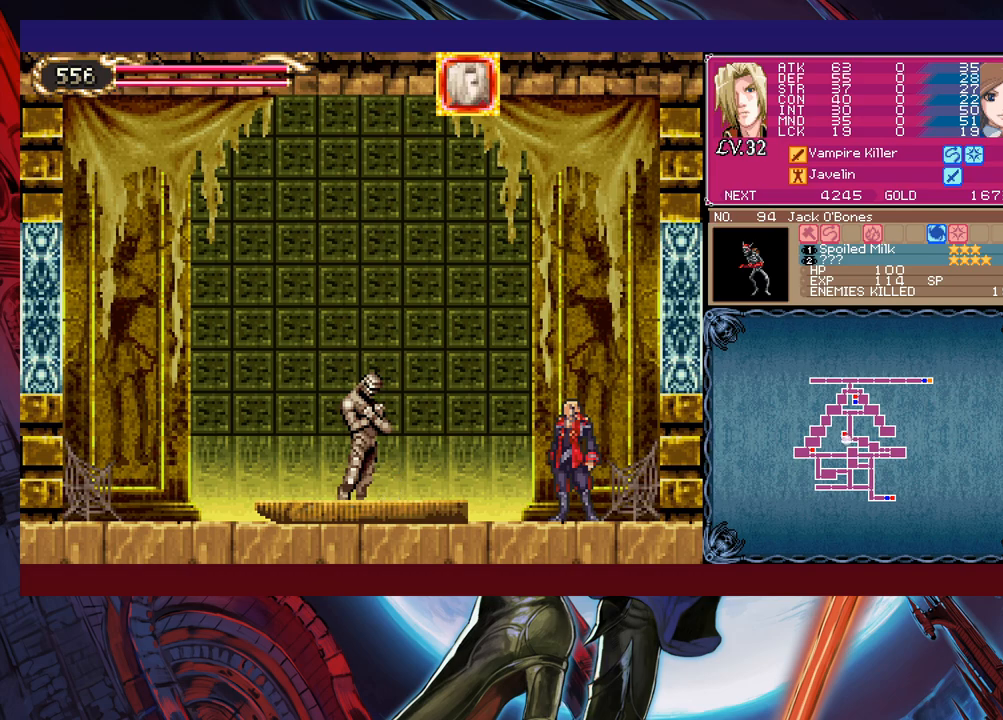
{"buttons": [], "left_stick": "right", "events": []}
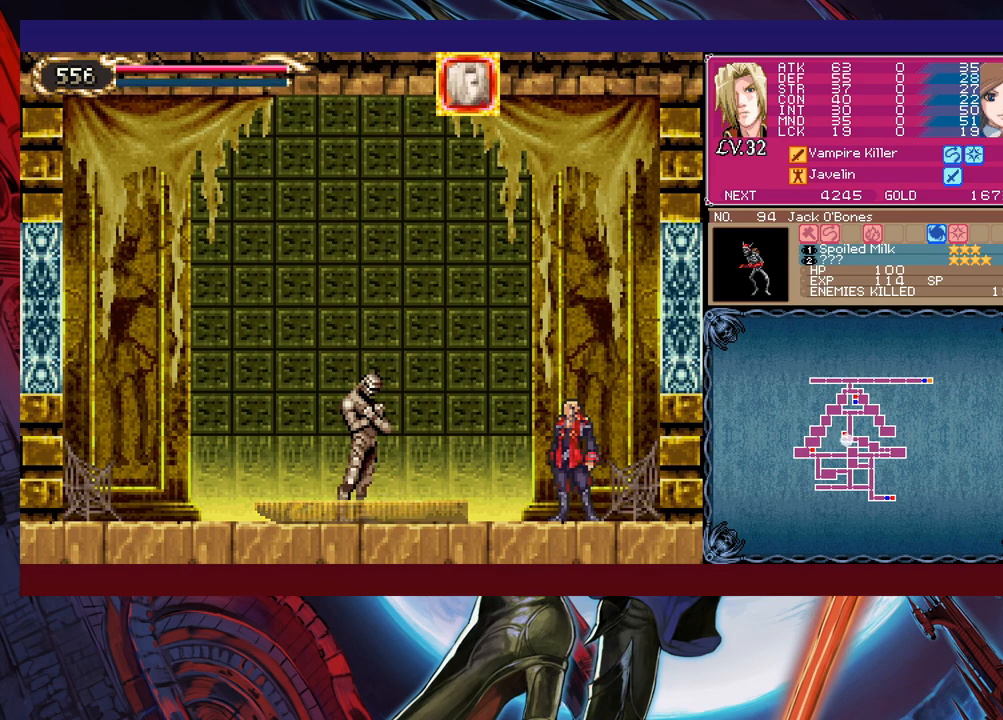
{"buttons": [], "left_stick": "center", "events": [[17, "left_stick", "center"], [67, "left_stick", "left"], [217, "left_stick", "up-left"], [367, "X", "down"], [467, "X", "up"], [467, "left_stick", "center"]]}
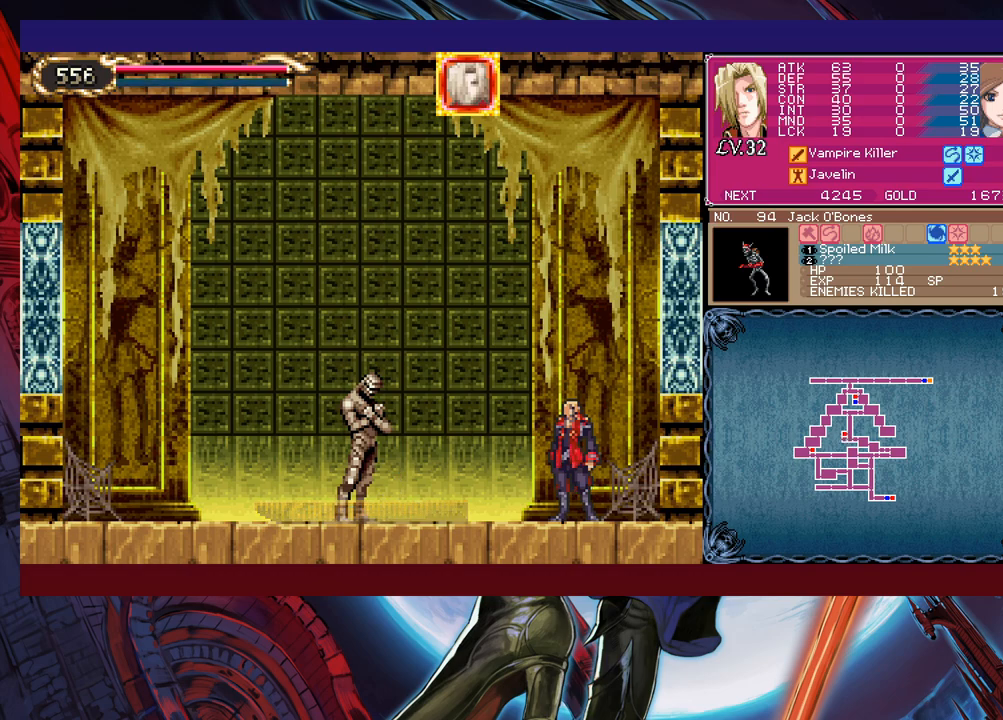
{"buttons": [], "left_stick": "center", "events": [[117, "left_stick", "up-left"], [250, "X", "down"], [317, "X", "up"], [350, "left_stick", "down"], [467, "left_stick", "center"]]}
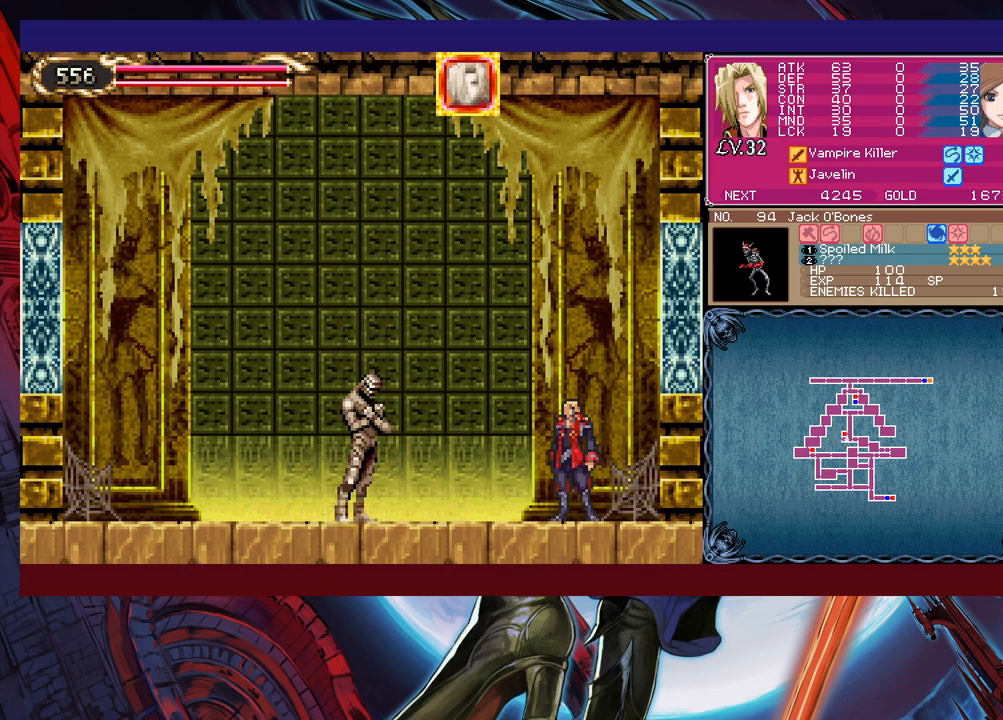
{"buttons": [], "left_stick": "left", "events": [[67, "left_stick", "up-left"], [217, "left_stick", "up"], [250, "X", "down"], [317, "X", "up"], [317, "left_stick", "down"], [400, "Y", "down"], [450, "Y", "up"], [450, "left_stick", "left"]]}
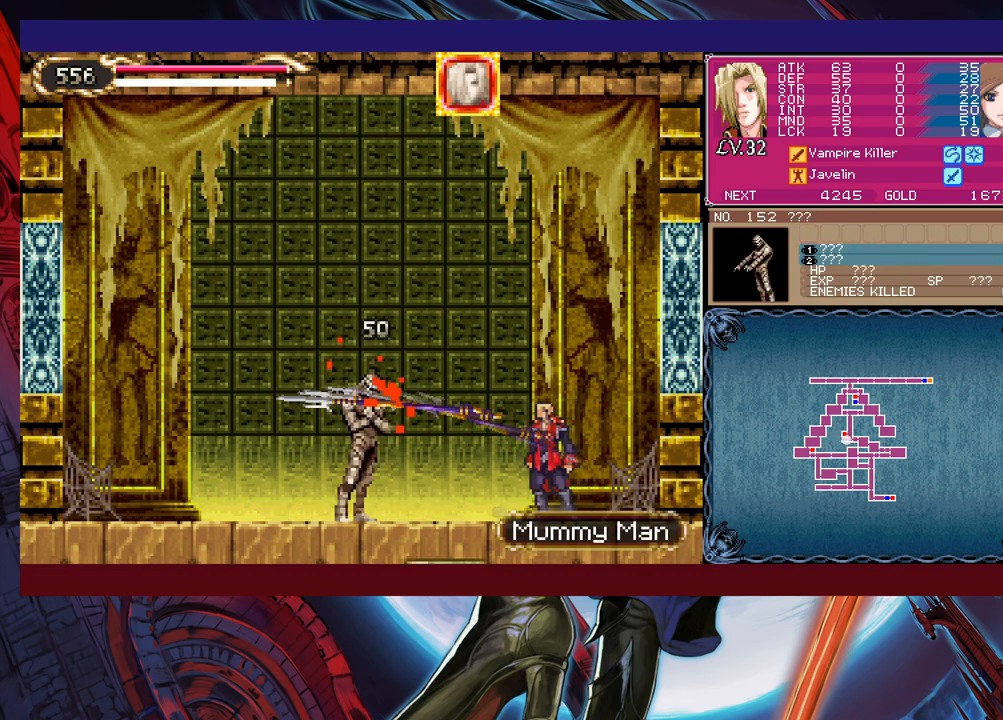
{"buttons": [], "left_stick": "left", "events": [[50, "X", "down"], [50, "left_stick", "center"], [217, "X", "up"], [367, "left_stick", "down"], [417, "Y", "down"], [467, "Y", "up"], [467, "left_stick", "left"]]}
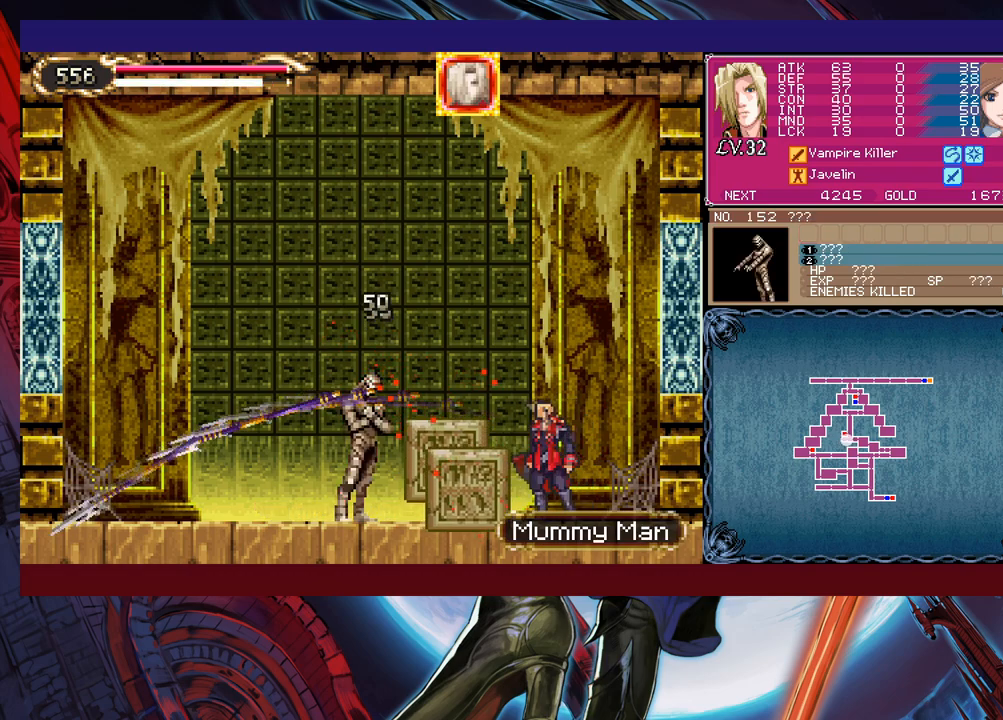
{"buttons": ["Y"], "left_stick": "center", "events": [[67, "X", "down"], [67, "left_stick", "center"], [217, "X", "up"], [367, "left_stick", "down"], [467, "Y", "down"], [500, "left_stick", "center"]]}
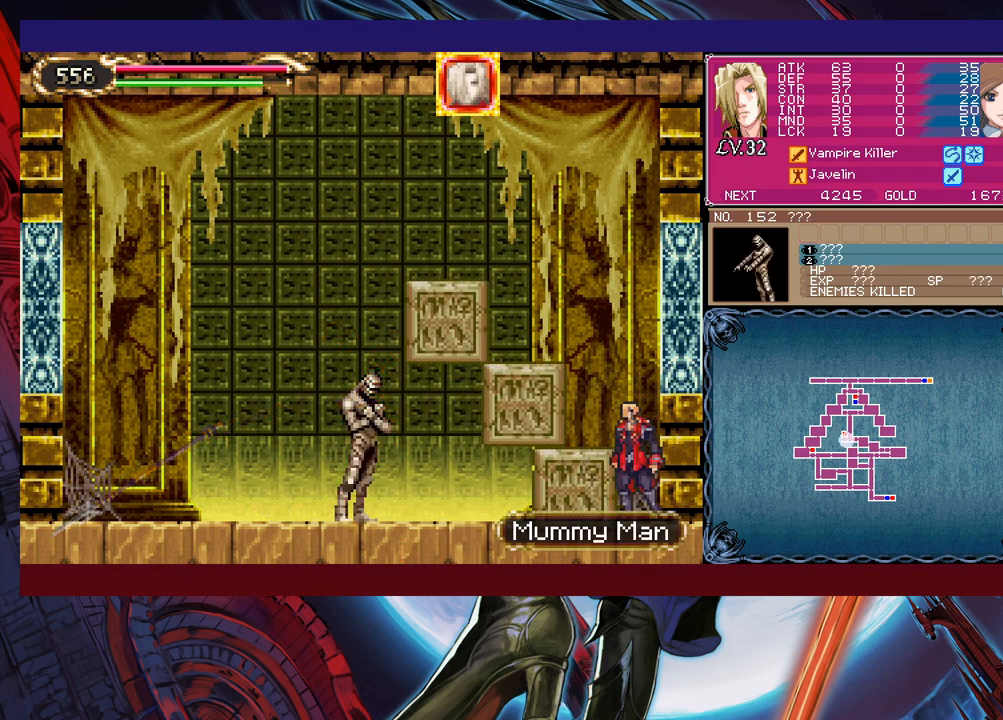
{"buttons": [], "left_stick": "up", "events": [[50, "Y", "up"], [67, "B", "down"], [267, "B", "up"], [350, "left_stick", "up"], [400, "Y", "down"], [467, "Y", "up"]]}
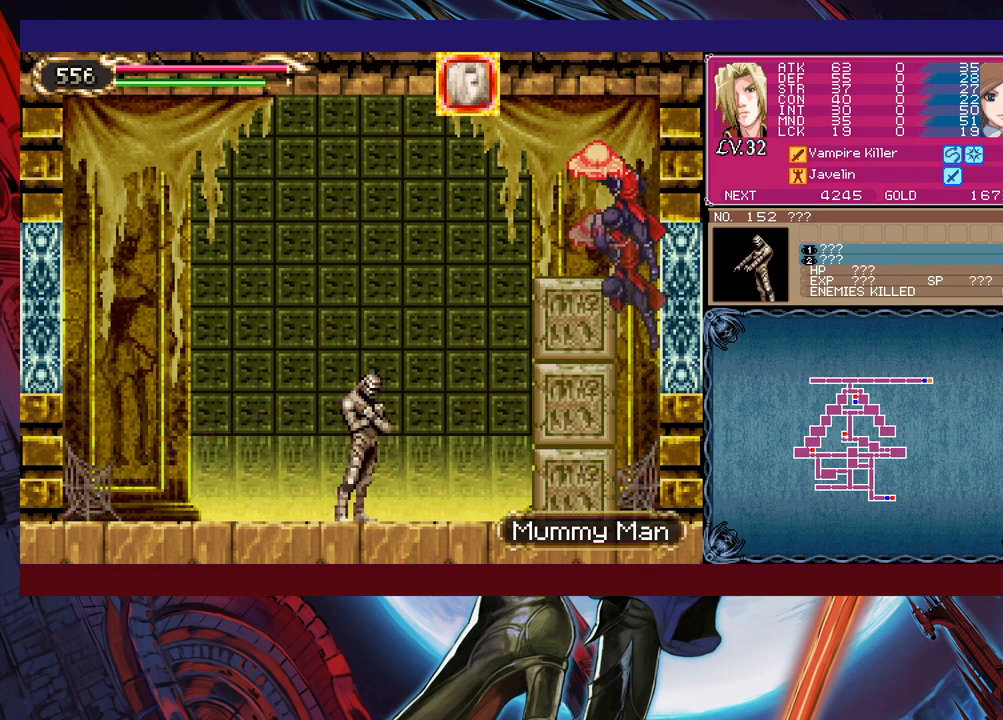
{"buttons": [], "left_stick": "left", "events": [[67, "left_stick", "left"]]}
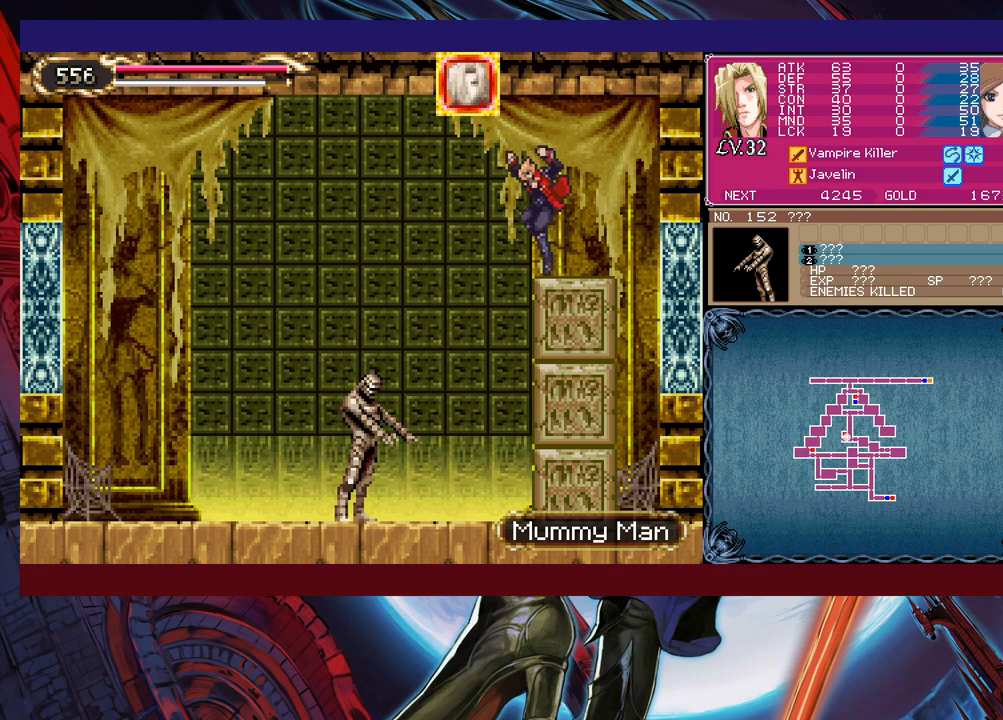
{"buttons": ["Y"], "left_stick": "down", "events": [[67, "X", "down"], [117, "left_stick", "center"], [200, "X", "up"], [467, "left_stick", "down"], [500, "Y", "down"]]}
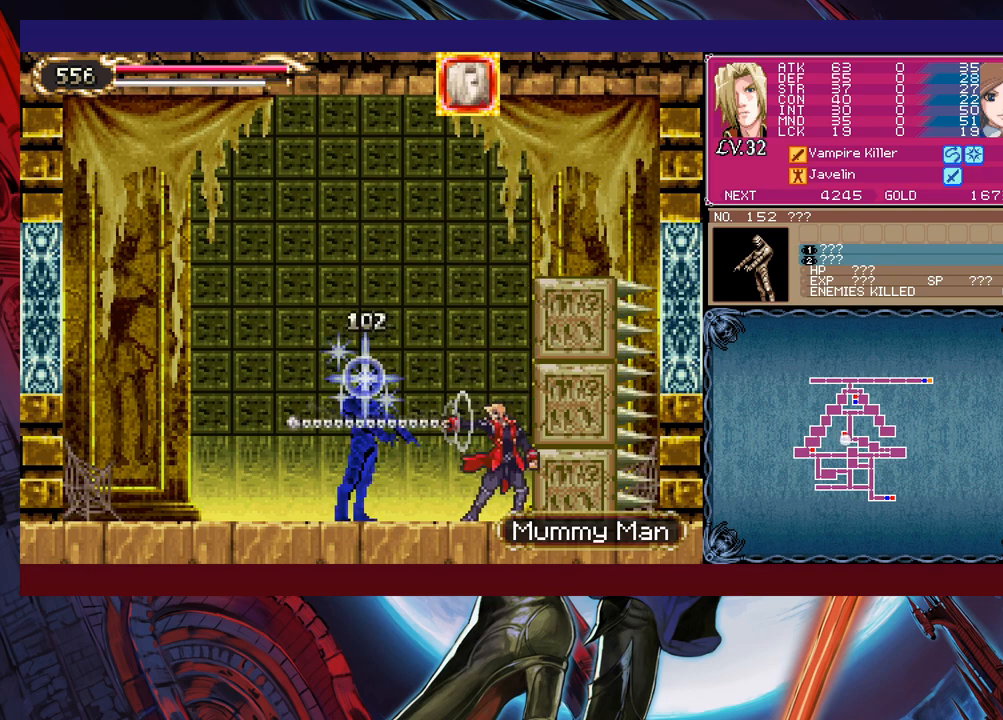
{"buttons": [], "left_stick": "down", "events": [[67, "Y", "up"], [67, "left_stick", "center"], [150, "X", "down"], [250, "X", "up"], [467, "left_stick", "down"]]}
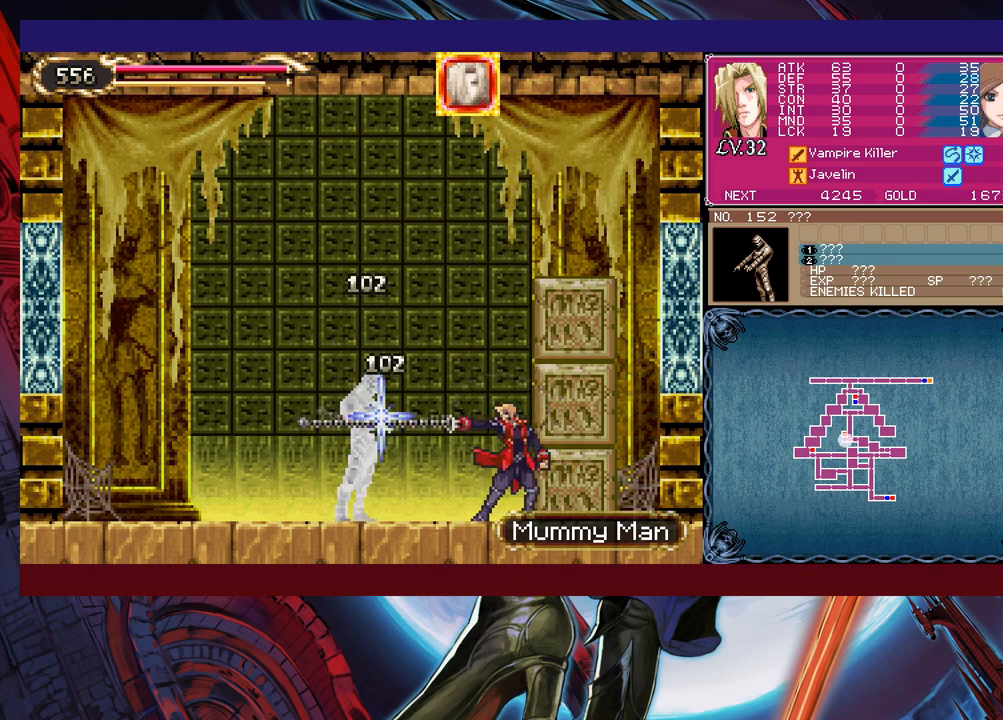
{"buttons": [], "left_stick": "center", "events": [[17, "Y", "down"], [67, "Y", "up"], [100, "left_stick", "center"], [167, "X", "down"], [267, "X", "up"]]}
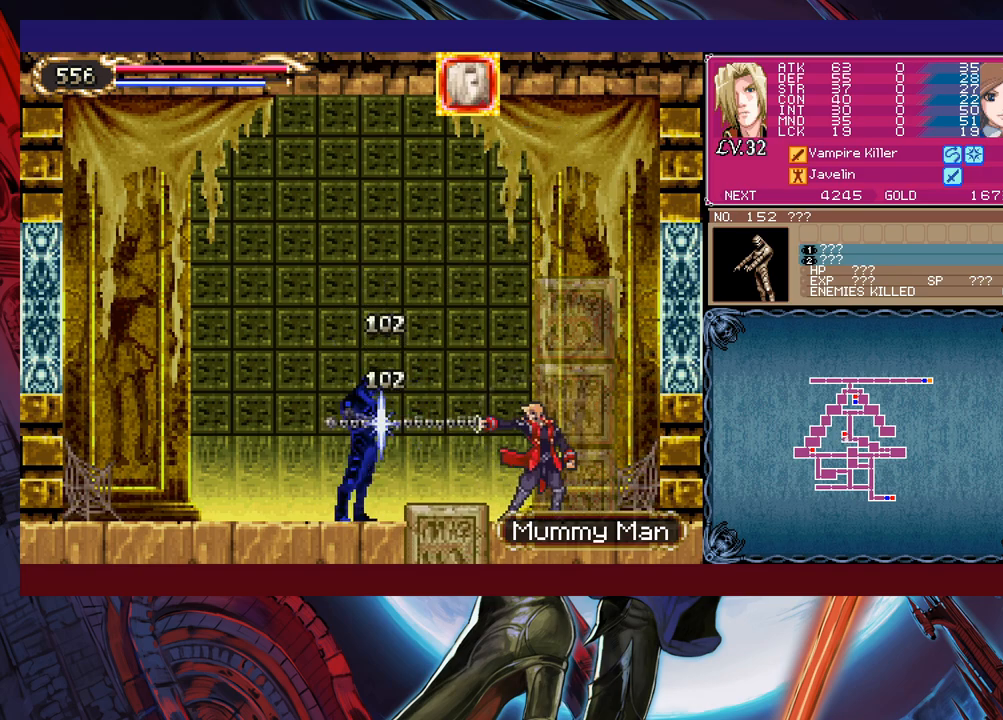
{"buttons": [], "left_stick": "center", "events": [[17, "Y", "down"], [17, "left_stick", "down"], [117, "Y", "up"], [117, "left_stick", "center"], [200, "X", "down"], [367, "X", "up"]]}
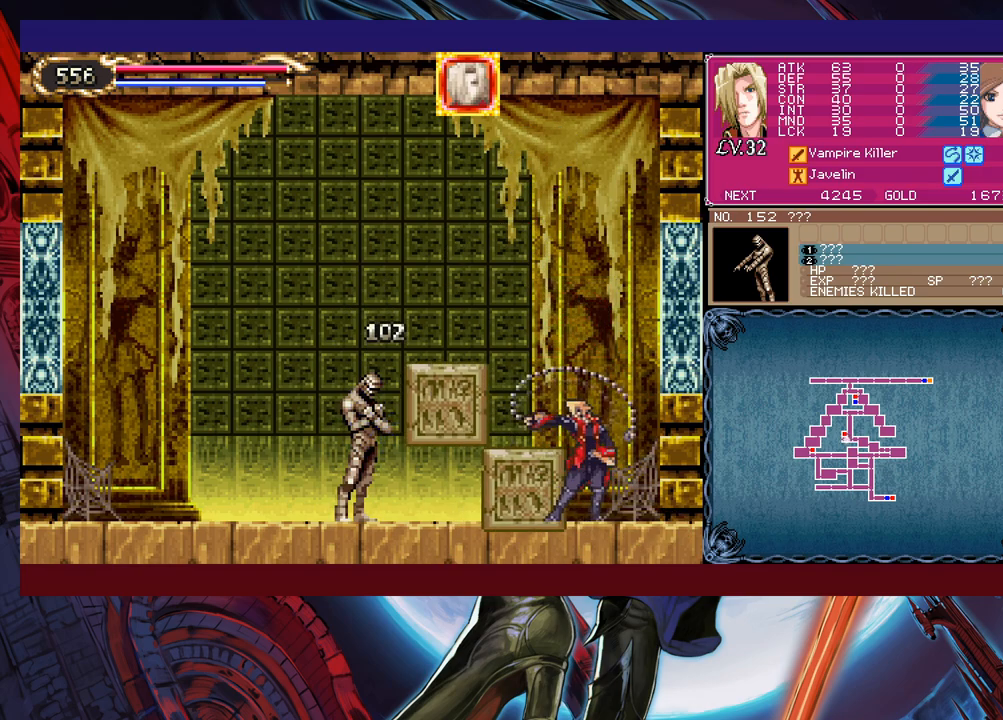
{"buttons": ["Y"], "left_stick": "up-left", "events": [[50, "left_stick", "down"], [67, "Y", "down"], [167, "left_stick", "up"], [217, "B", "down"], [217, "Y", "up"], [367, "B", "up"], [400, "Y", "down"], [467, "left_stick", "up-left"]]}
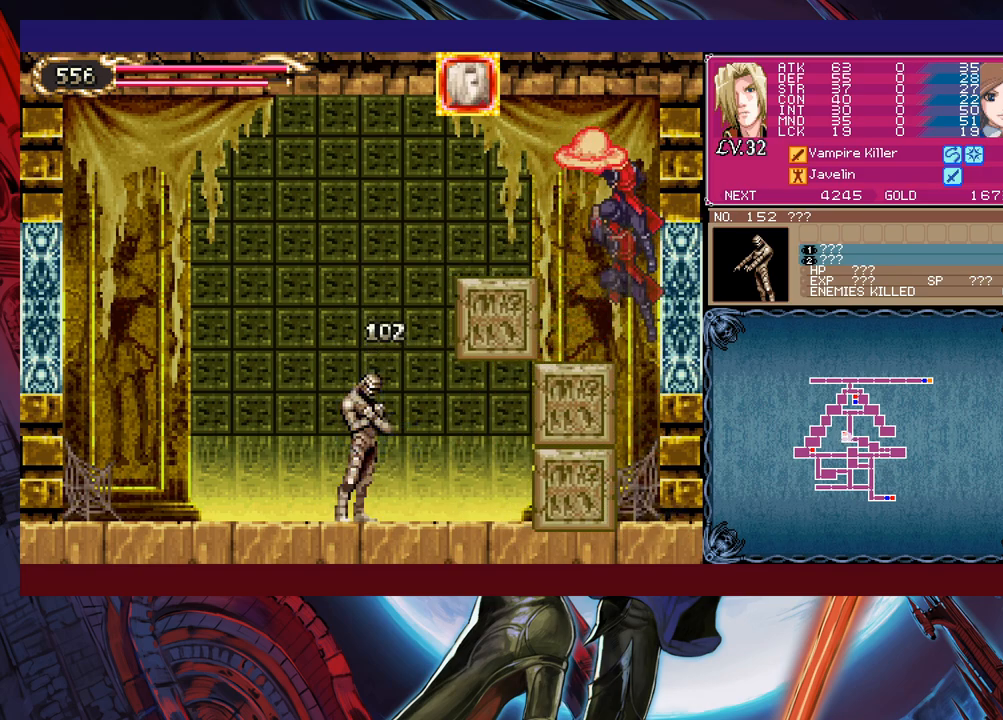
{"buttons": [], "left_stick": "left", "events": [[67, "Y", "up"], [67, "left_stick", "left"]]}
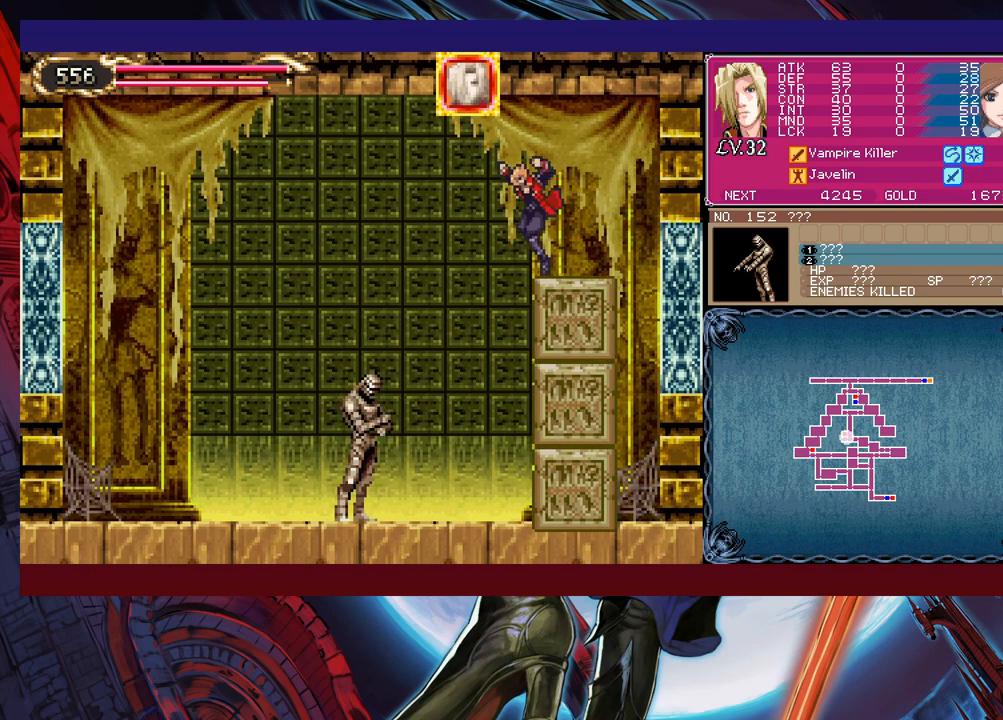
{"buttons": ["Y"], "left_stick": "down", "events": [[17, "X", "down"], [100, "left_stick", "center"], [117, "X", "up"], [467, "Y", "down"], [467, "left_stick", "down"]]}
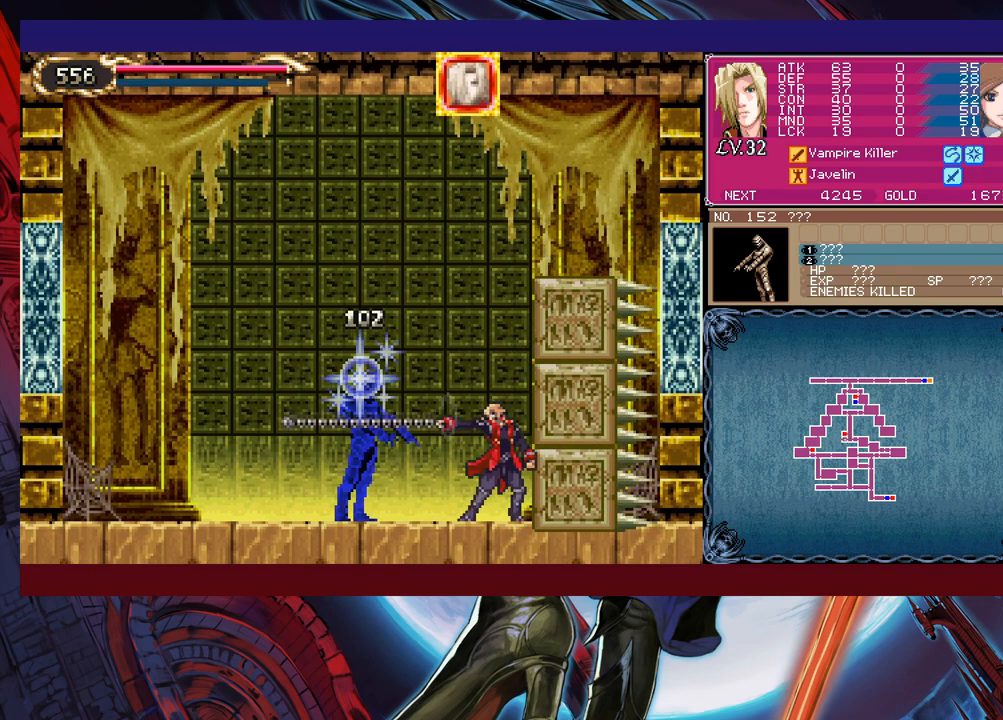
{"buttons": ["Y"], "left_stick": "center", "events": [[50, "Y", "up"], [67, "left_stick", "center"], [117, "X", "down"], [267, "X", "up"], [500, "Y", "down"]]}
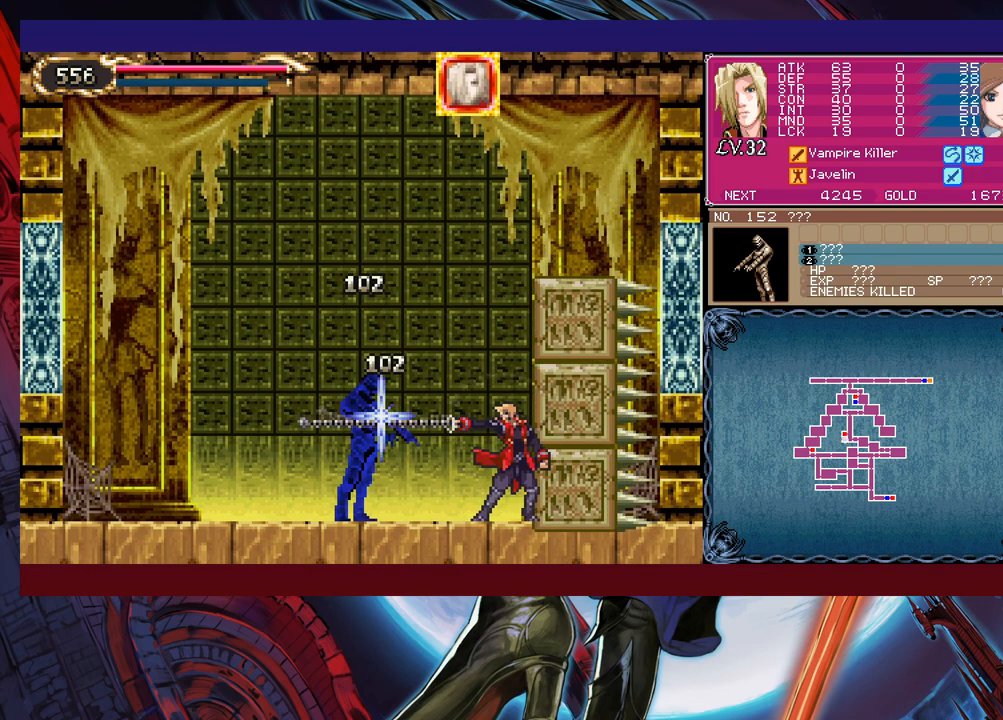
{"buttons": ["Y"], "left_stick": "center", "events": [[17, "left_stick", "down"], [67, "Y", "up"], [117, "left_stick", "center"], [150, "X", "down"], [267, "X", "up"], [450, "Y", "down"]]}
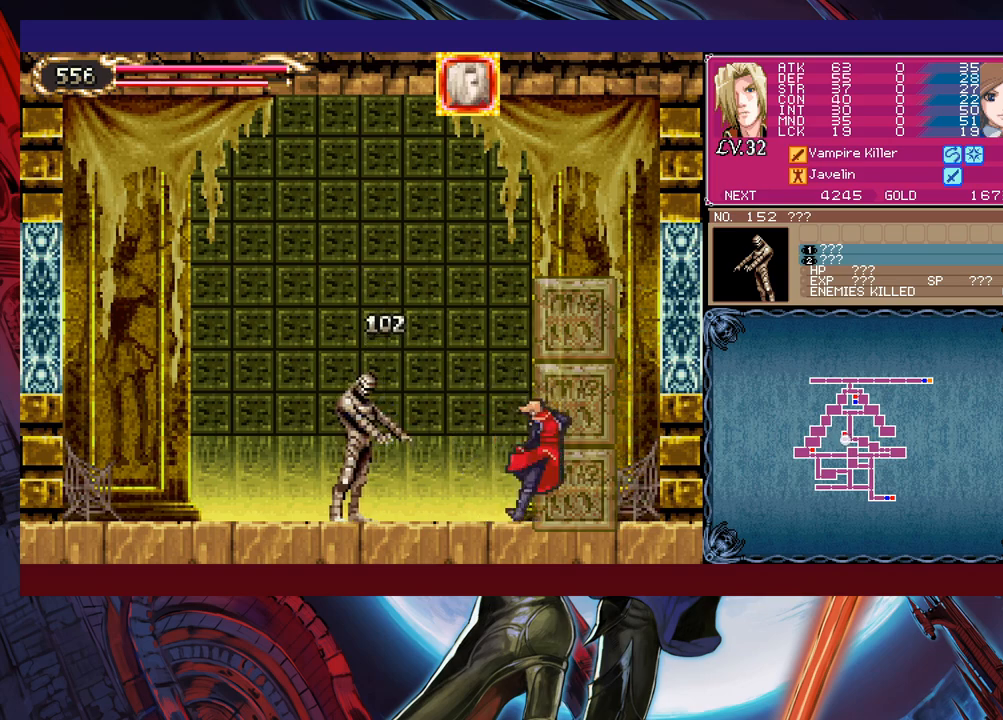
{"buttons": [], "left_stick": "center", "events": [[67, "Y", "up"], [67, "left_stick", "down"], [167, "X", "down"], [167, "left_stick", "center"], [300, "X", "up"]]}
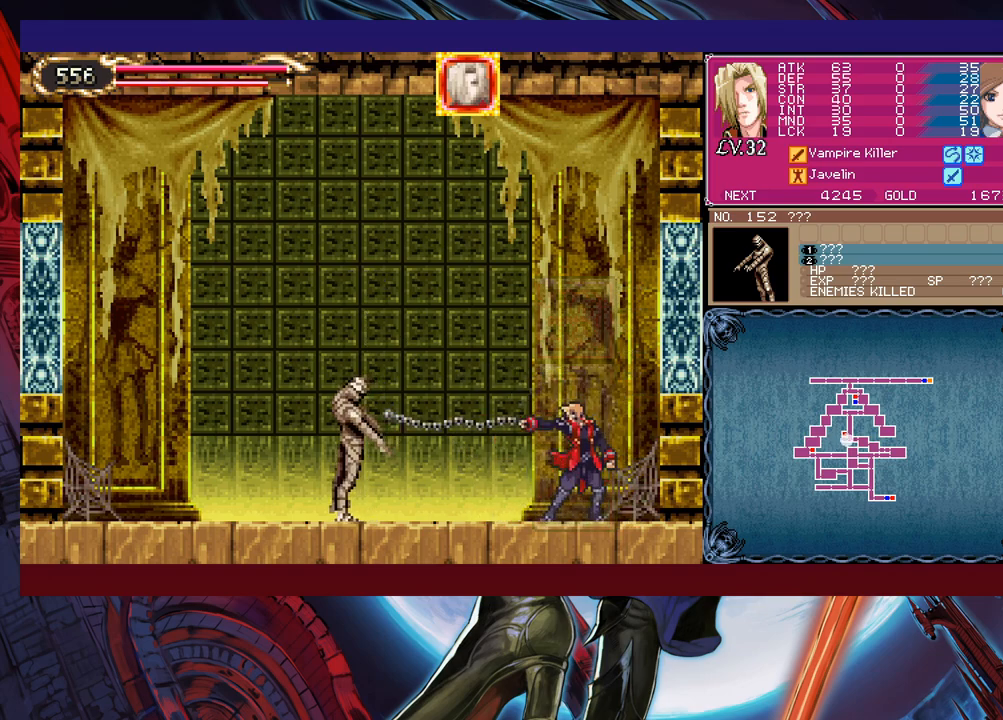
{"buttons": ["X"], "left_stick": "left", "events": [[17, "Y", "down"], [50, "left_stick", "down"], [67, "Y", "up"], [117, "left_stick", "left"], [250, "B", "down"], [317, "B", "up"], [367, "X", "down"]]}
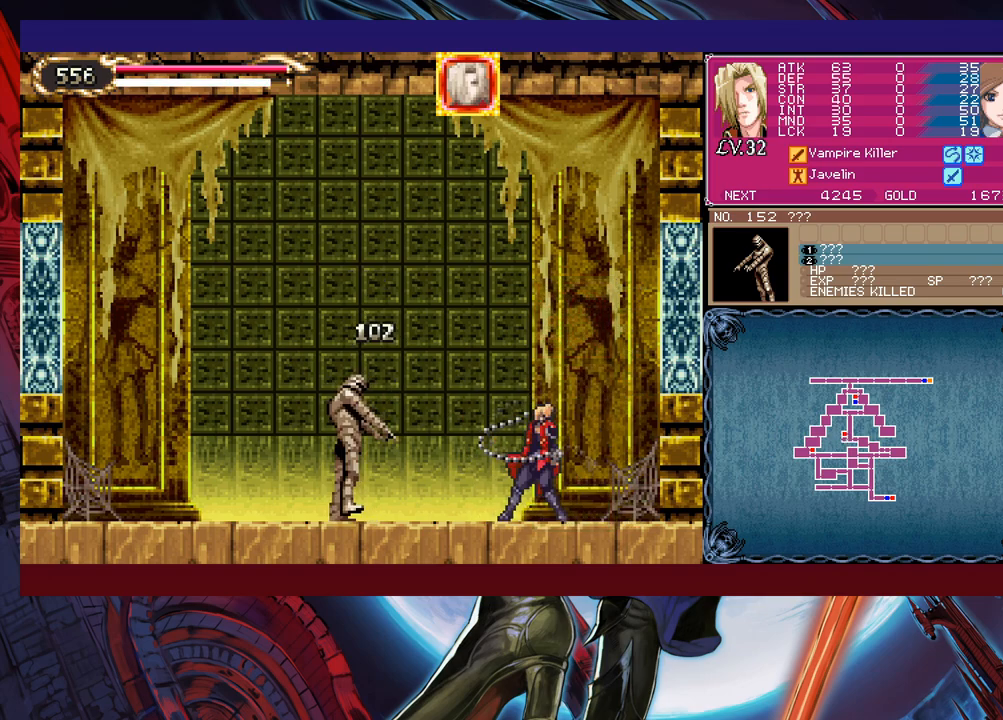
{"buttons": ["X"], "left_stick": "left", "events": [[17, "X", "up"], [167, "left_stick", "center"], [250, "left_stick", "down"], [267, "Y", "down"], [317, "Y", "up"], [350, "left_stick", "left"], [417, "X", "down"]]}
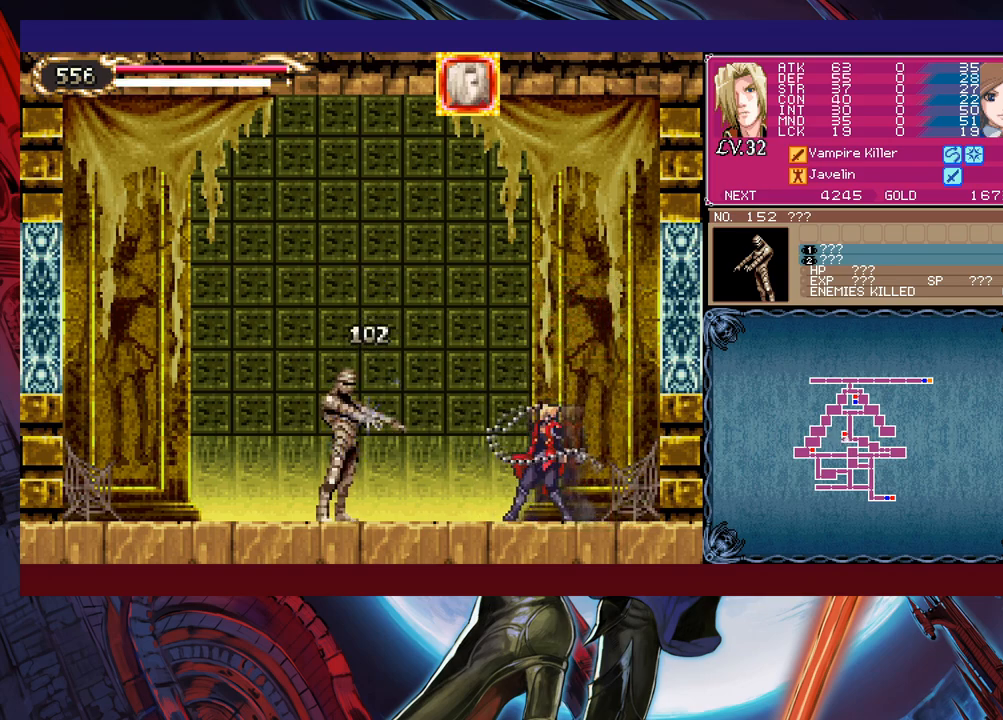
{"buttons": ["X"], "left_stick": "left", "events": [[67, "X", "up"], [150, "left_stick", "center"], [250, "left_stick", "down"], [300, "Y", "down"], [367, "Y", "up"], [367, "left_stick", "left"], [450, "X", "down"]]}
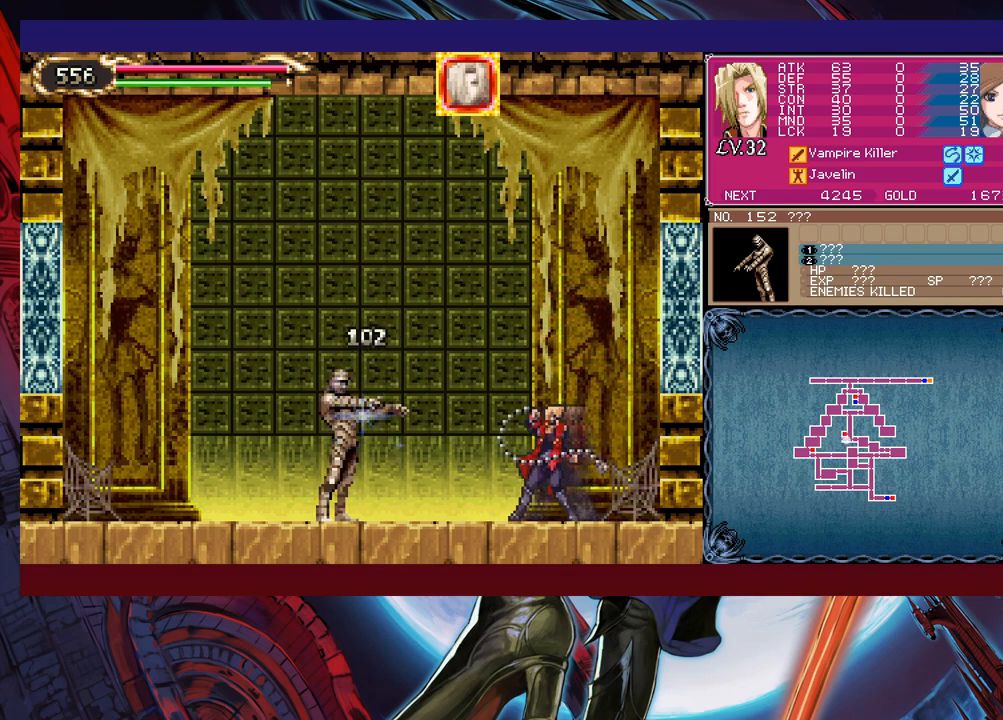
{"buttons": ["X"], "left_stick": "left", "events": [[67, "X", "up"], [167, "left_stick", "center"], [267, "left_stick", "down"], [300, "Y", "down"], [367, "Y", "up"], [417, "left_stick", "left"], [467, "X", "down"]]}
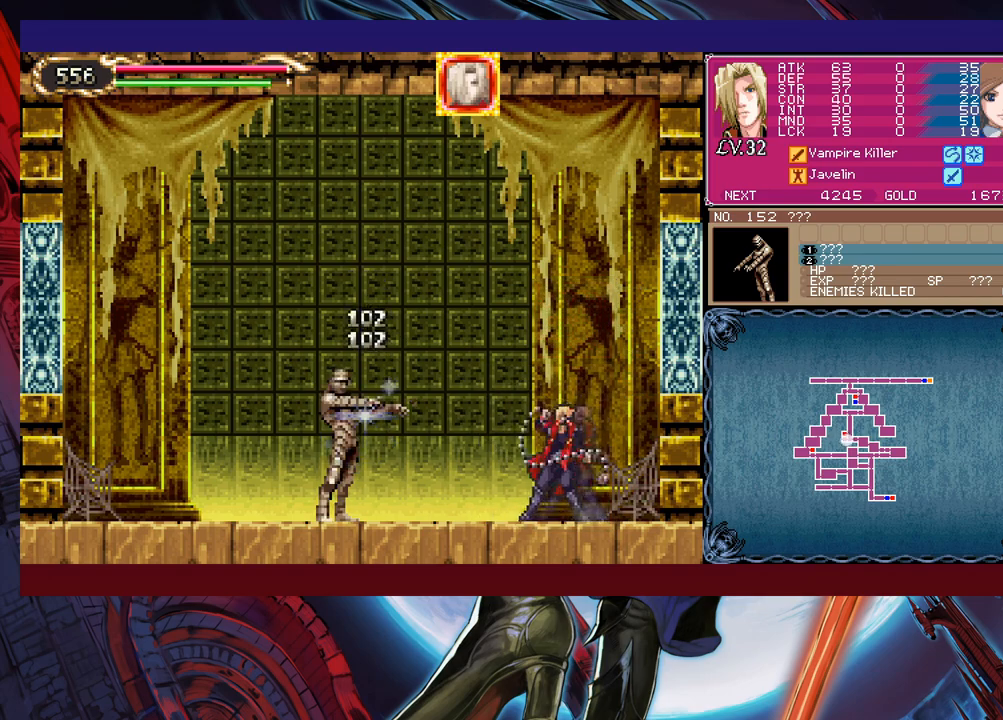
{"buttons": ["B"], "left_stick": "center", "events": [[67, "left_stick", "center"], [100, "X", "up"], [300, "Y", "down"], [417, "Y", "up"], [467, "B", "down"]]}
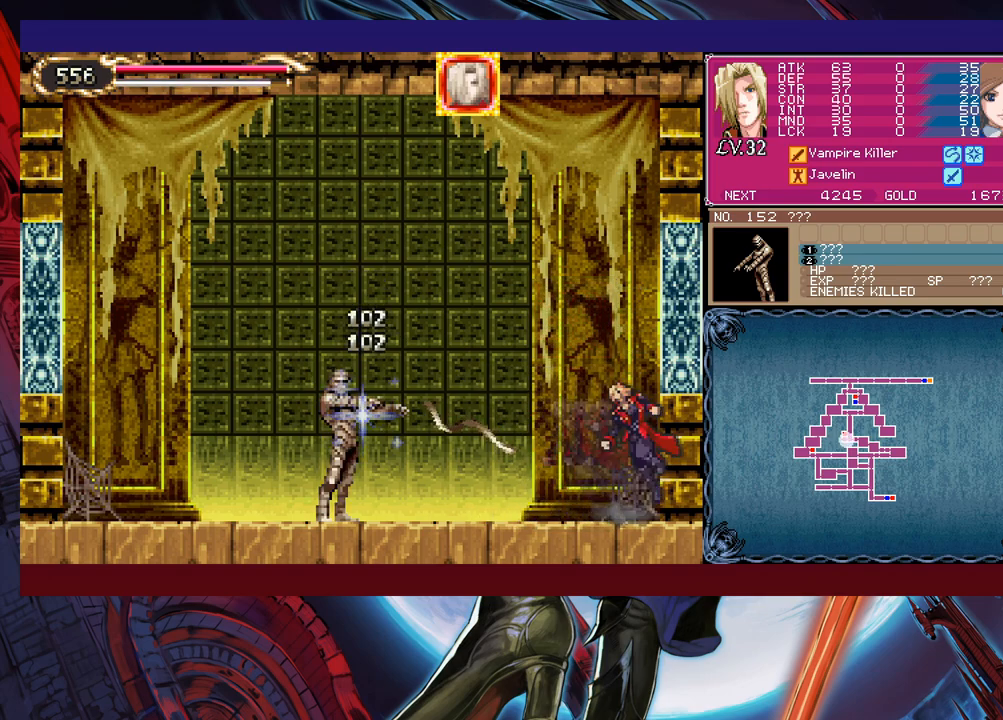
{"buttons": [], "left_stick": "up-left", "events": [[67, "left_stick", "left"], [217, "B", "up"], [367, "B", "down"], [467, "B", "up"], [467, "left_stick", "up-left"]]}
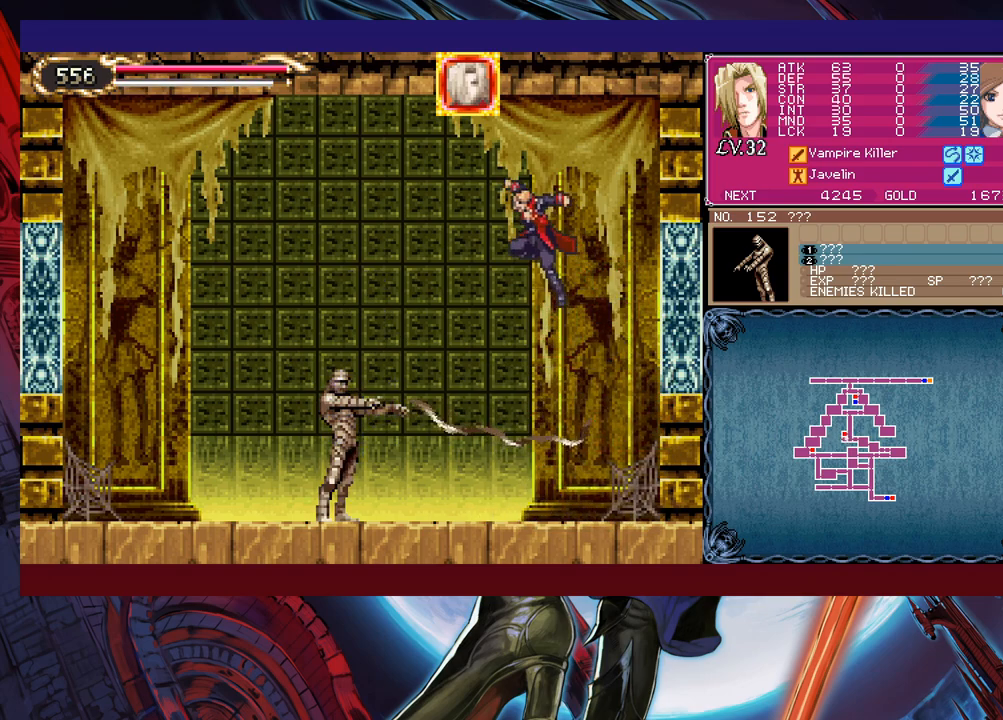
{"buttons": [], "left_stick": "up-left", "events": [[267, "B", "down"], [267, "Y", "down"], [317, "Y", "up"], [350, "B", "up"]]}
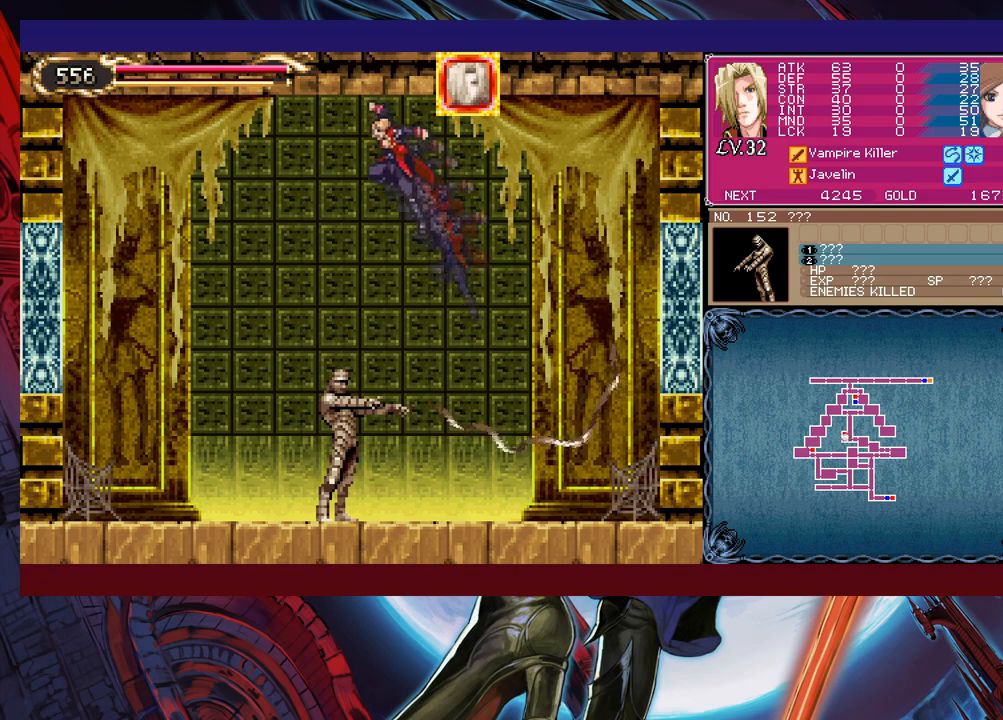
{"buttons": [], "left_stick": "left", "events": [[117, "left_stick", "left"]]}
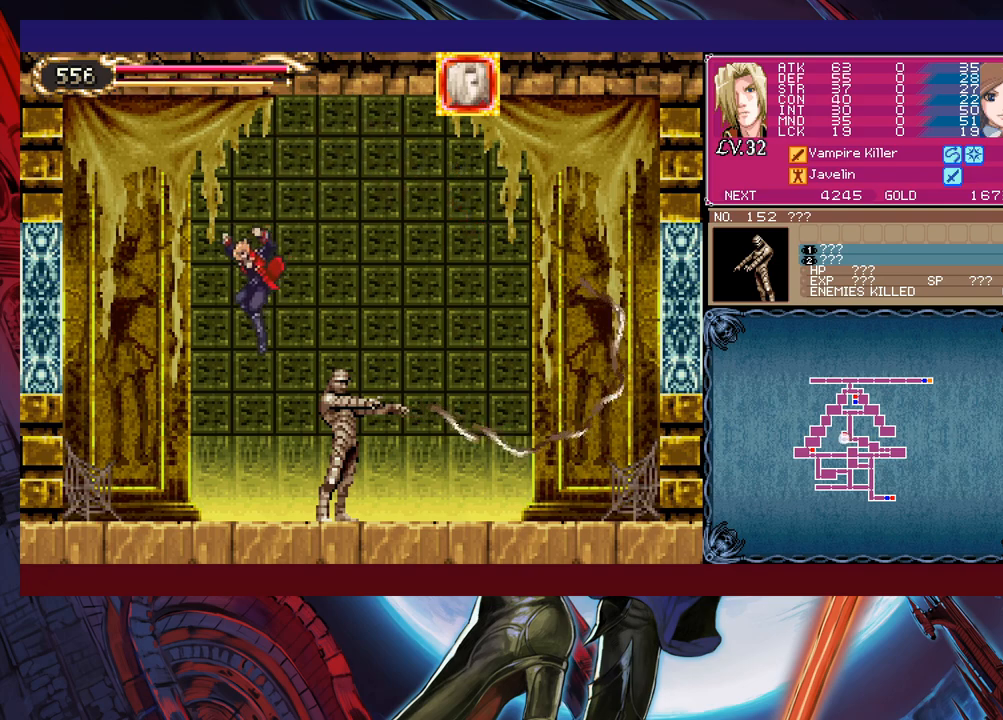
{"buttons": ["X"], "left_stick": "center", "events": [[150, "left_stick", "up-right"], [217, "X", "down"], [267, "X", "up"], [267, "left_stick", "down"], [350, "Y", "down"], [367, "left_stick", "center"], [417, "Y", "up"], [467, "X", "down"]]}